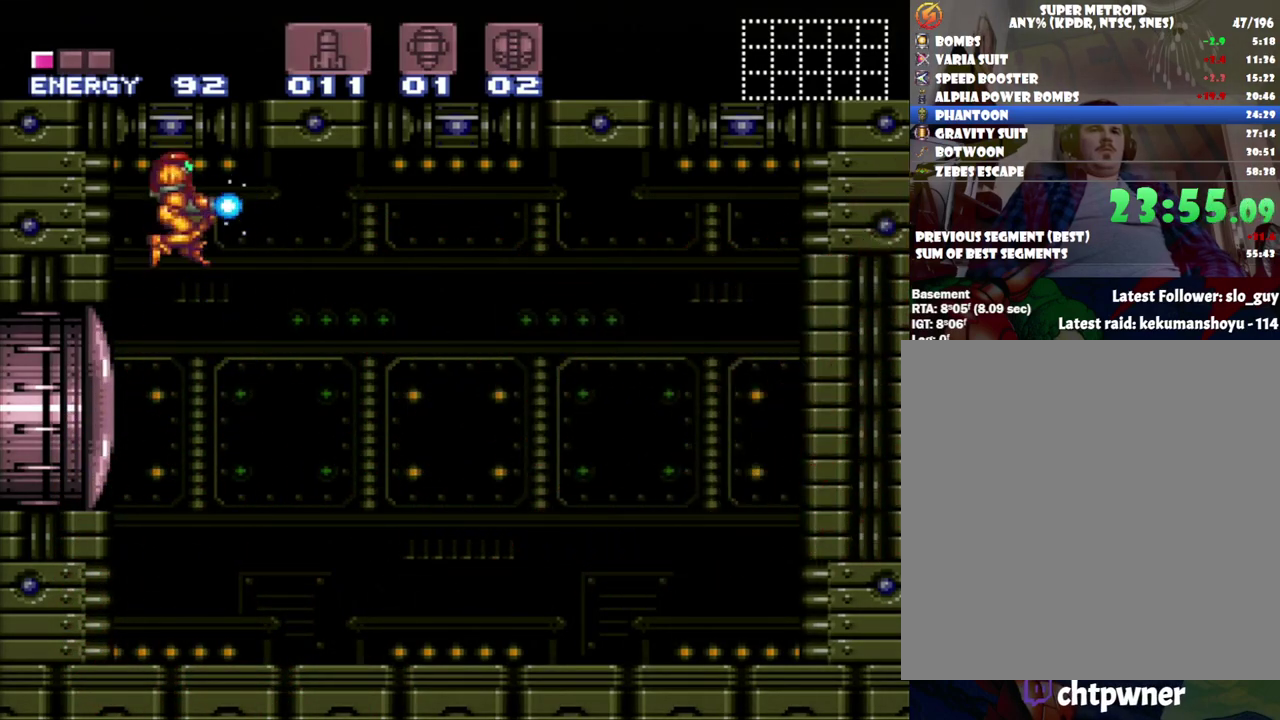
Gameplay with a controller (Nintendo layout); each line is a JSON object with the inputs held at the frame after it. "events" lists button and stick changes between this image and that frame as [ms after this image, input, new state], when the widget could be followed in between. Not read: L3 R3.
{"buttons": ["A"], "events": [[167, "Y", "up"], [450, "A", "down"]]}
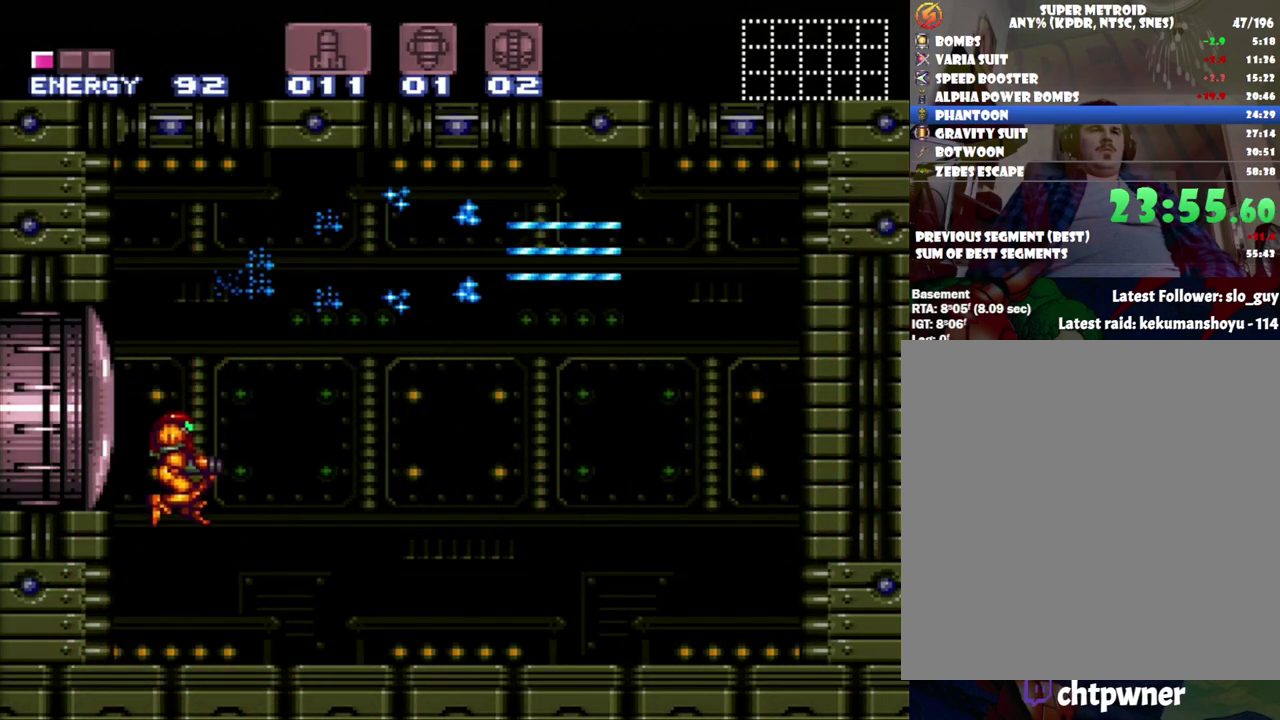
{"buttons": ["A"], "events": []}
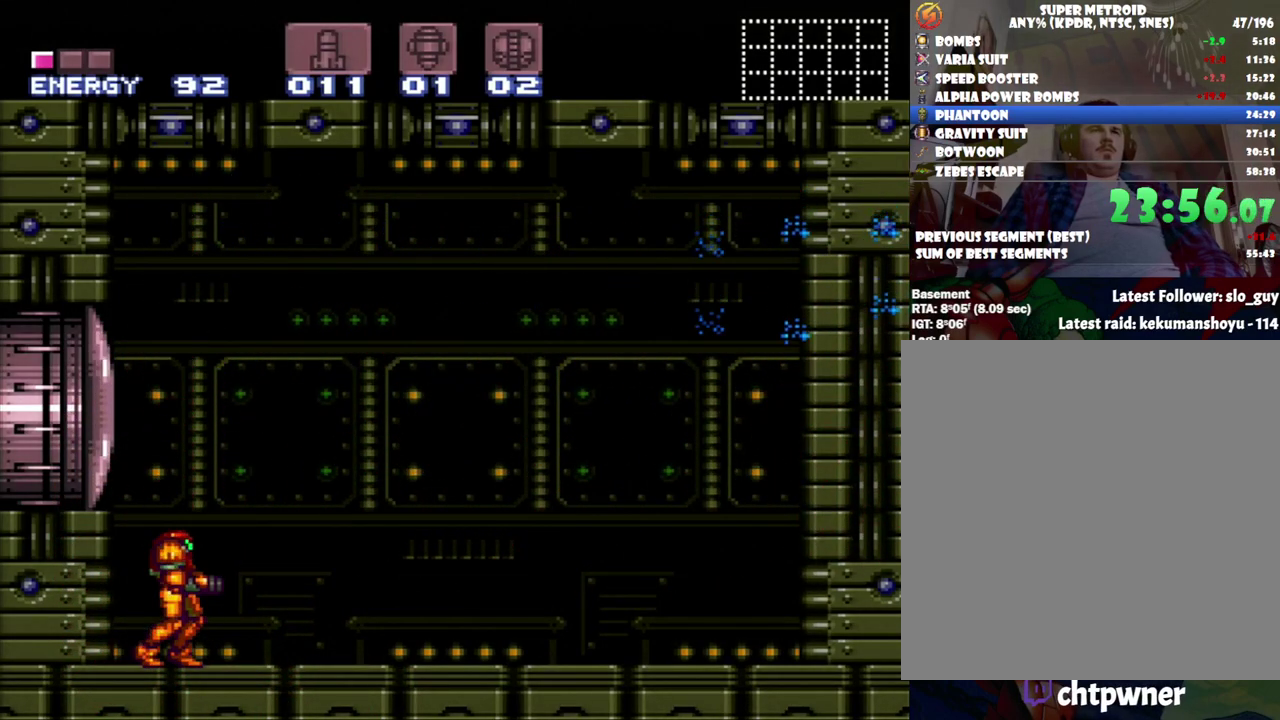
{"buttons": ["A", "DPAD_RIGHT"], "events": [[150, "DPAD_RIGHT", "down"]]}
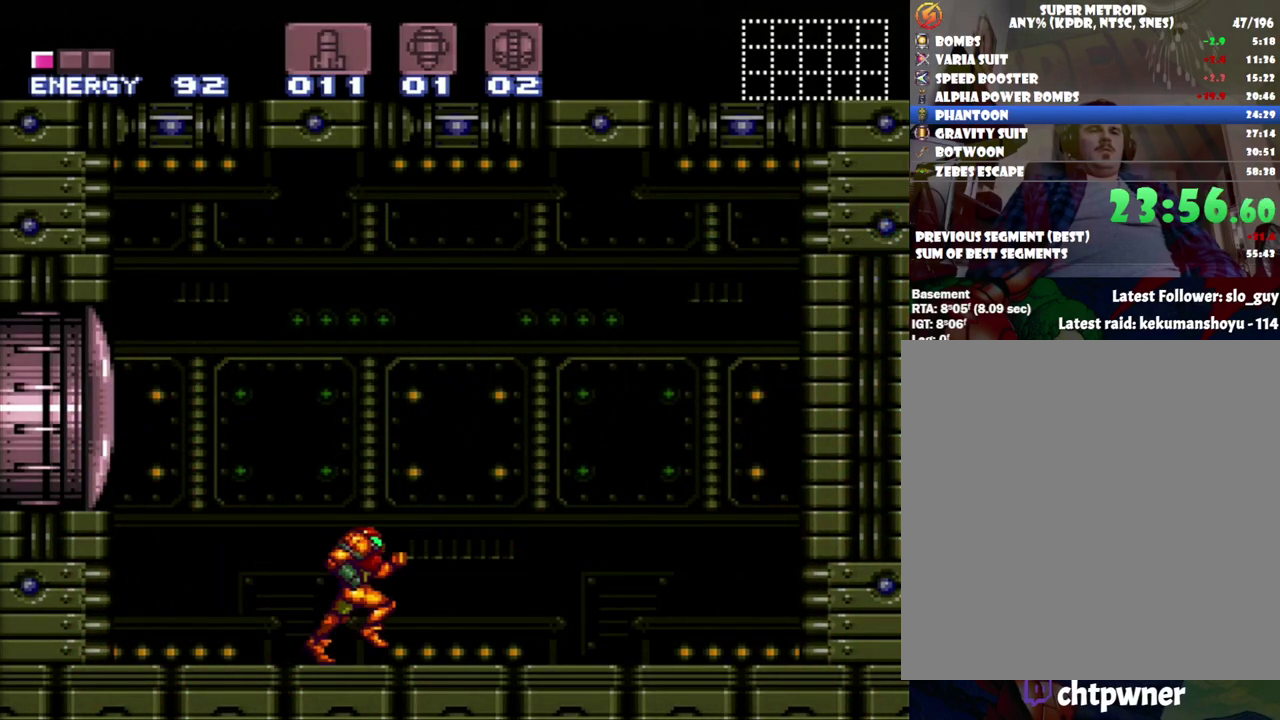
{"buttons": ["A", "DPAD_LEFT"], "events": [[333, "DPAD_RIGHT", "up"], [417, "DPAD_LEFT", "down"]]}
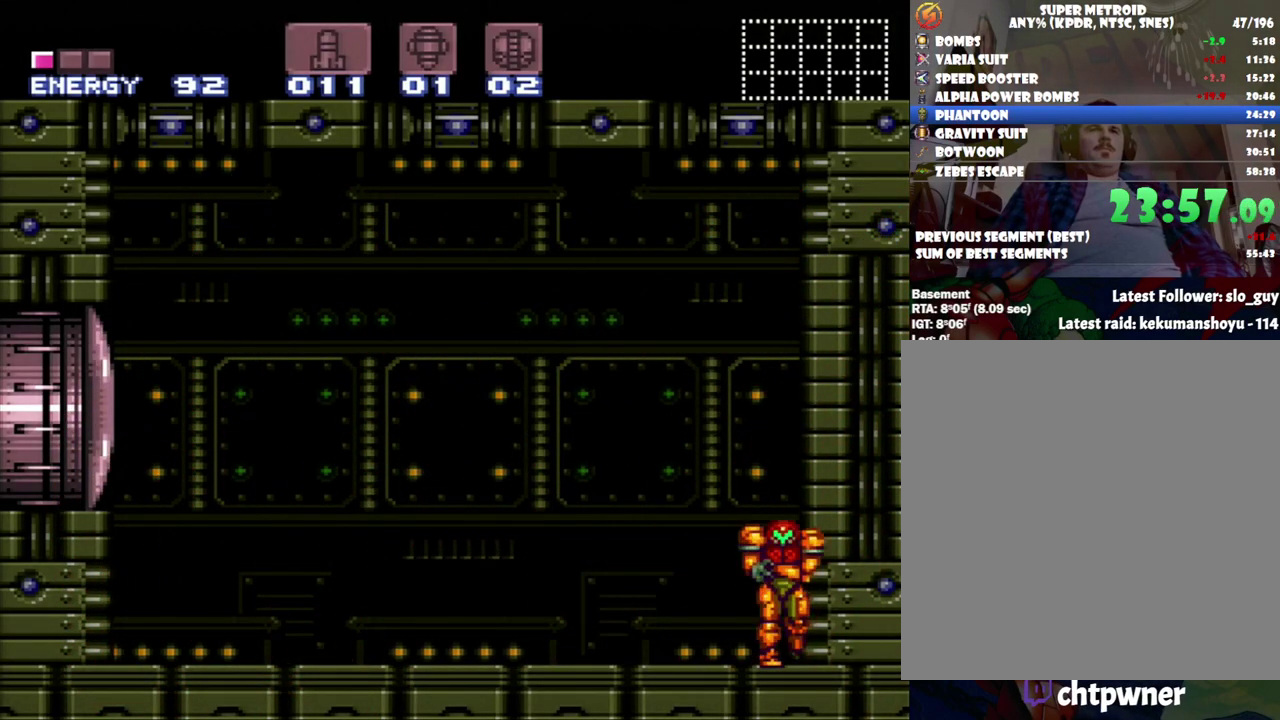
{"buttons": ["A"], "events": [[350, "DPAD_LEFT", "up"]]}
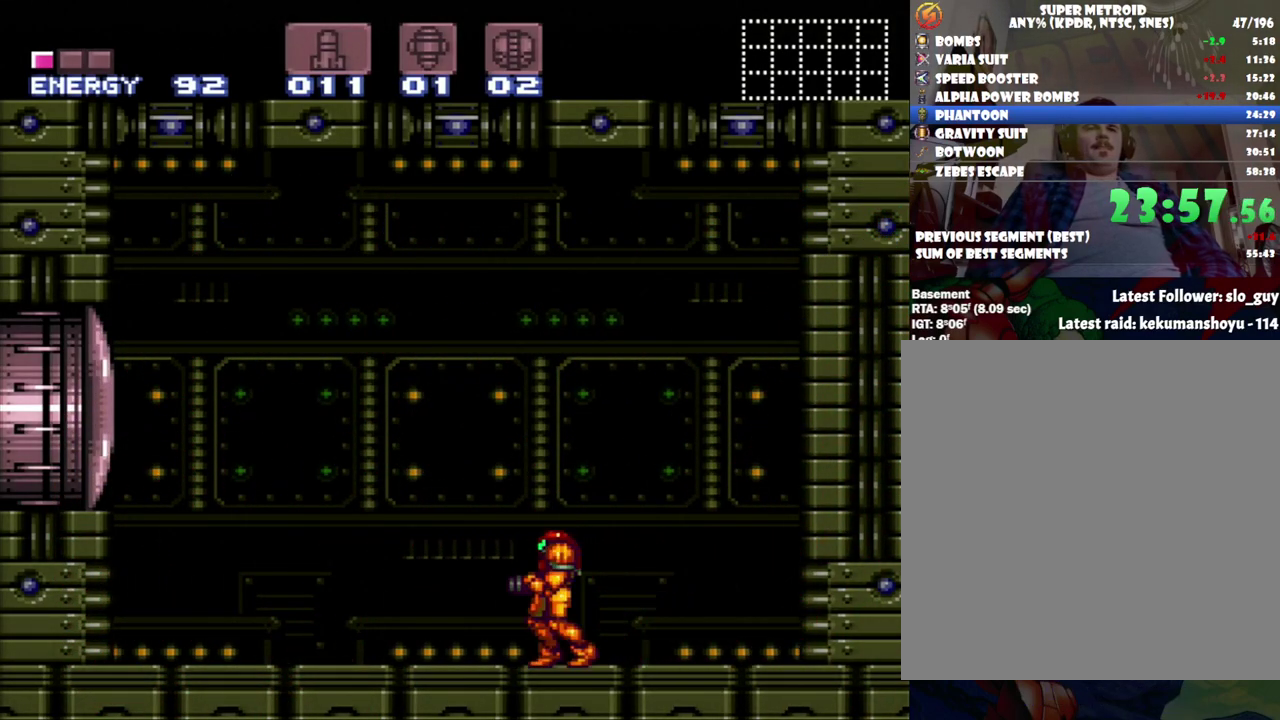
{"buttons": ["A", "DPAD_RIGHT"], "events": [[400, "DPAD_RIGHT", "down"]]}
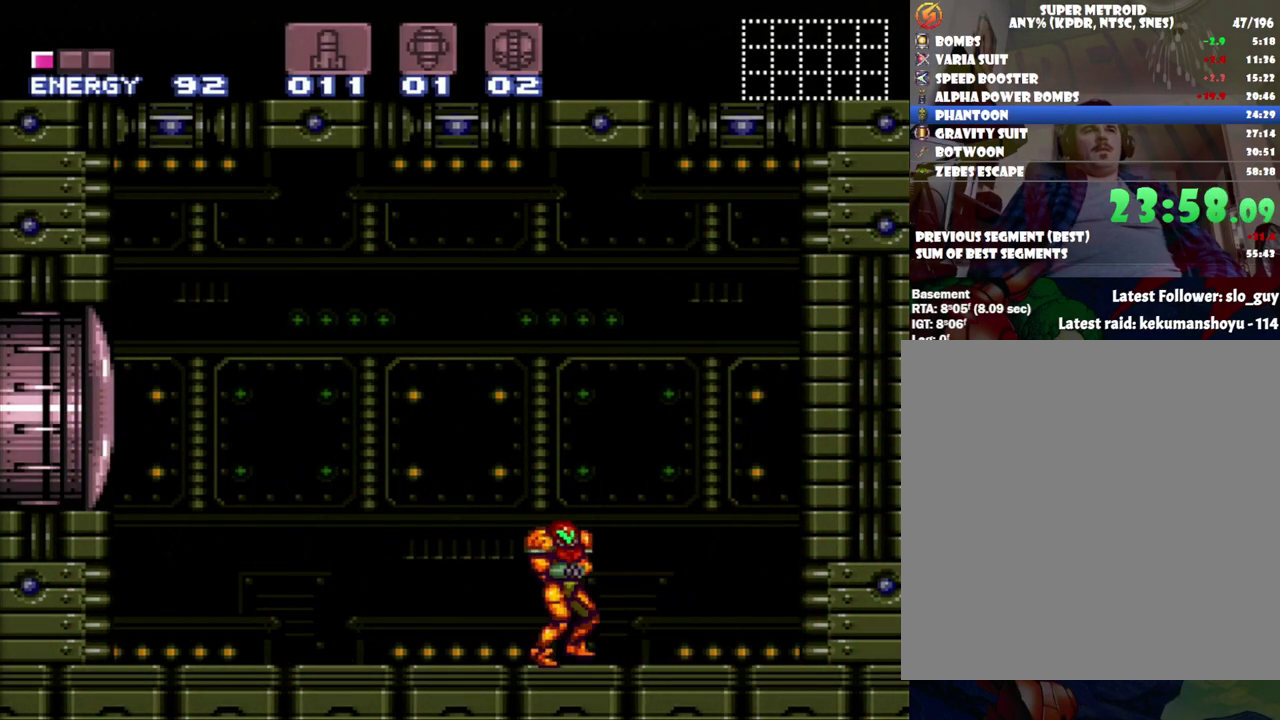
{"buttons": ["A", "DPAD_LEFT"], "events": [[283, "DPAD_RIGHT", "up"], [417, "DPAD_LEFT", "down"]]}
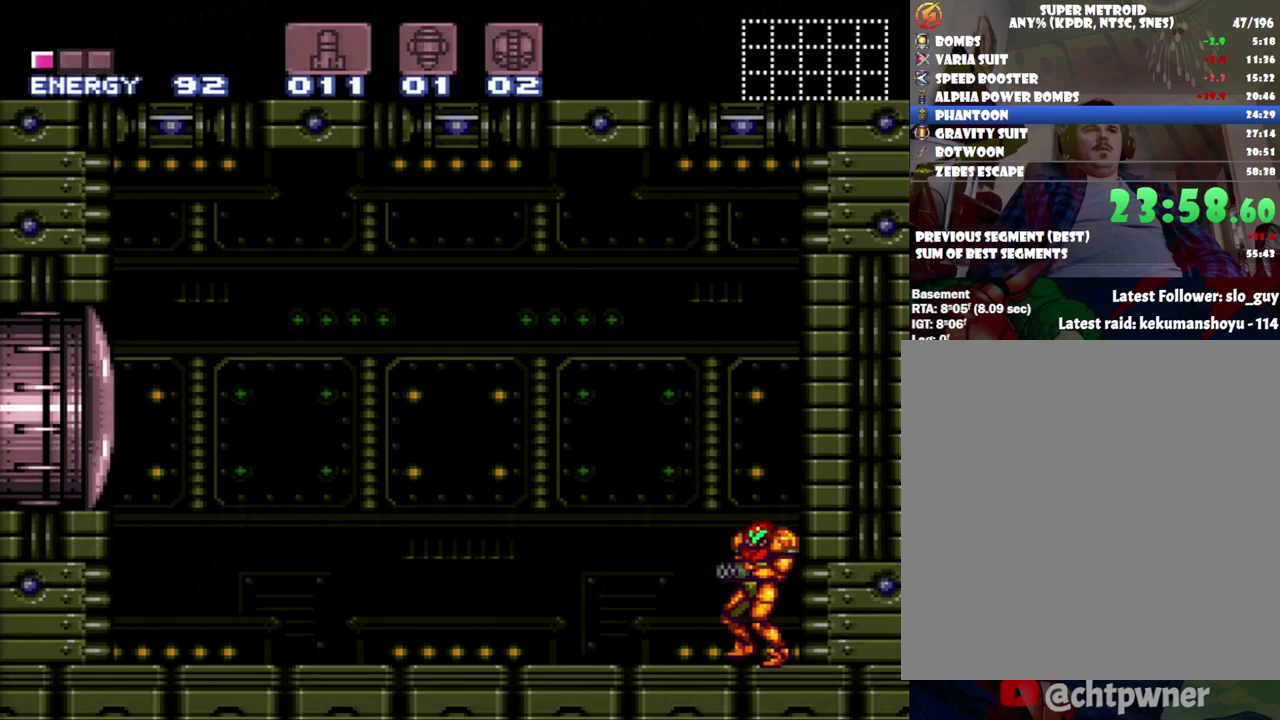
{"buttons": ["A"], "events": [[183, "DPAD_LEFT", "up"]]}
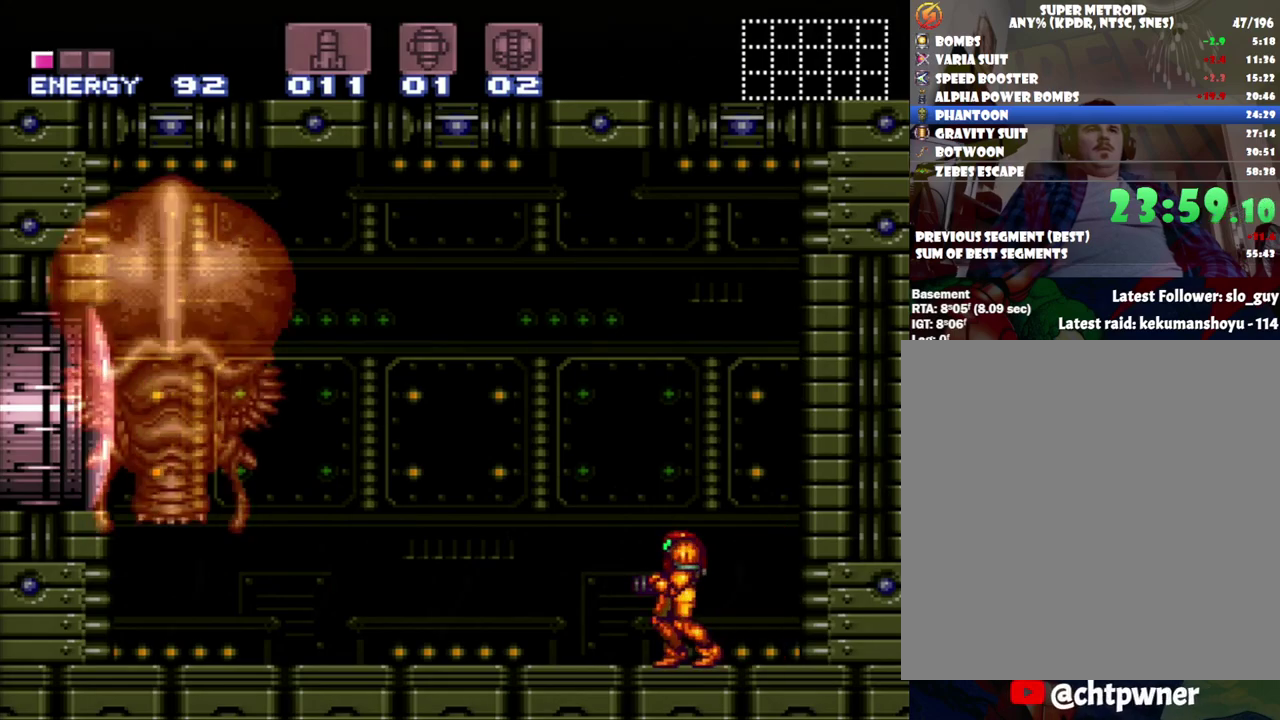
{"buttons": ["R1"], "events": [[50, "A", "up"], [117, "DPAD_LEFT", "down"], [167, "X", "down"], [233, "R1", "down"], [267, "DPAD_LEFT", "up"], [267, "X", "up"]]}
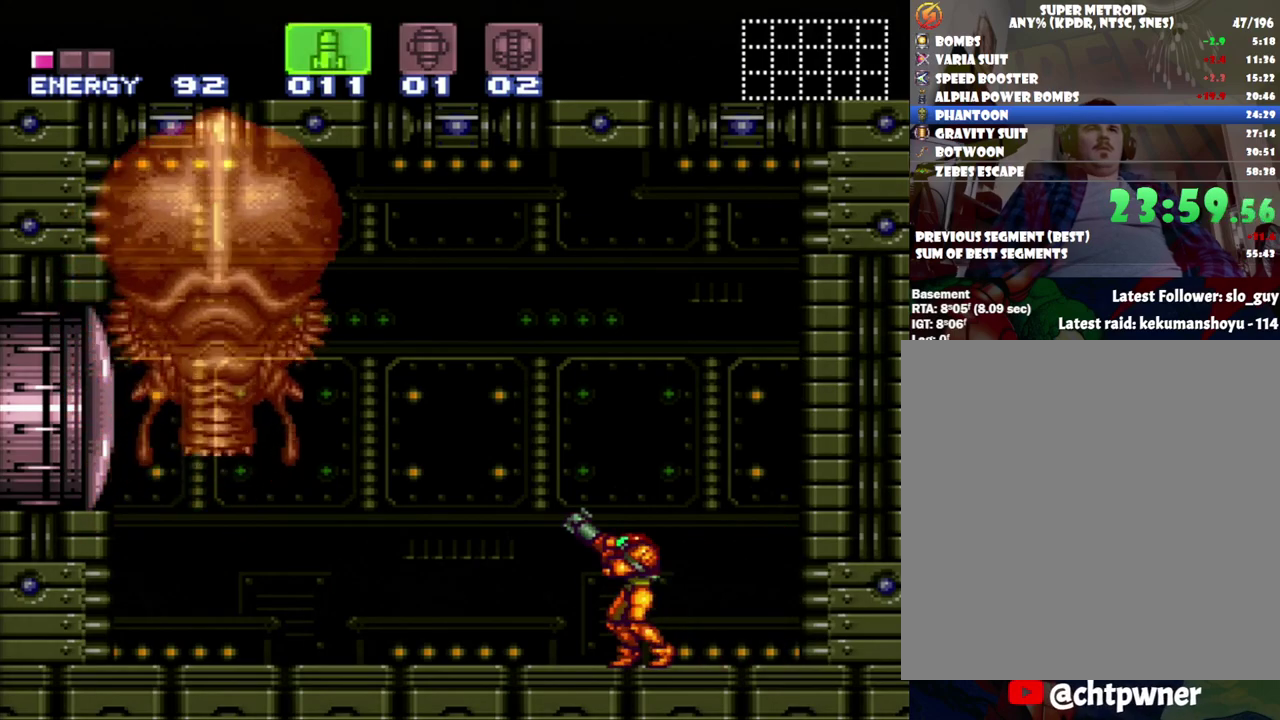
{"buttons": ["R1"], "events": [[367, "Y", "down"], [450, "Y", "up"]]}
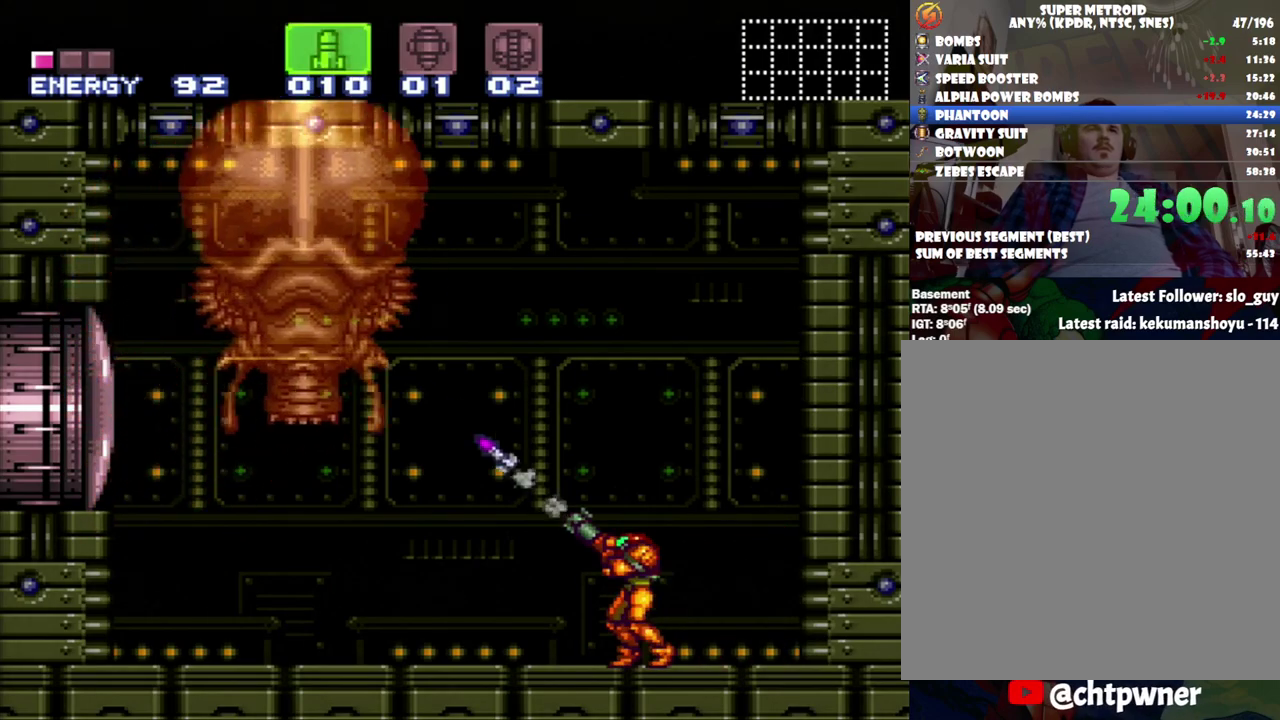
{"buttons": ["SELECT"], "events": [[150, "Y", "down"], [233, "Y", "up"], [317, "R1", "up"], [500, "SELECT", "down"]]}
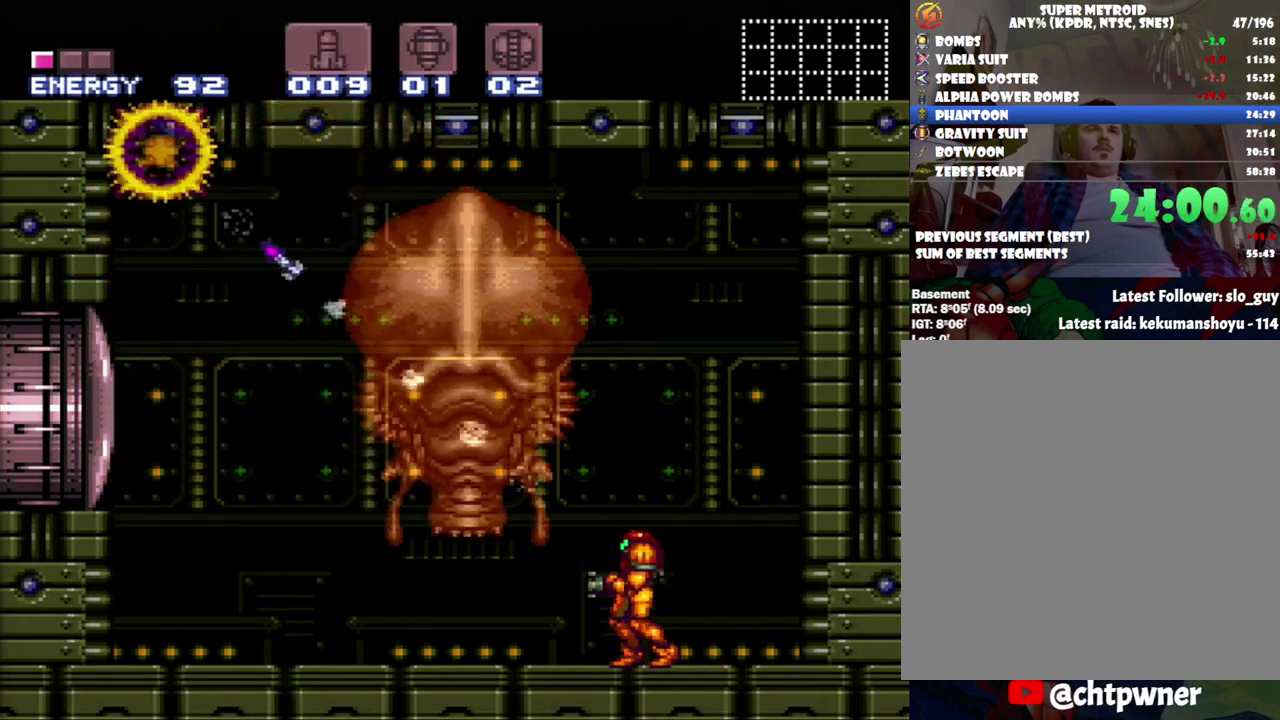
{"buttons": ["A", "DPAD_LEFT"], "events": [[150, "SELECT", "up"], [200, "A", "down"], [200, "DPAD_LEFT", "down"]]}
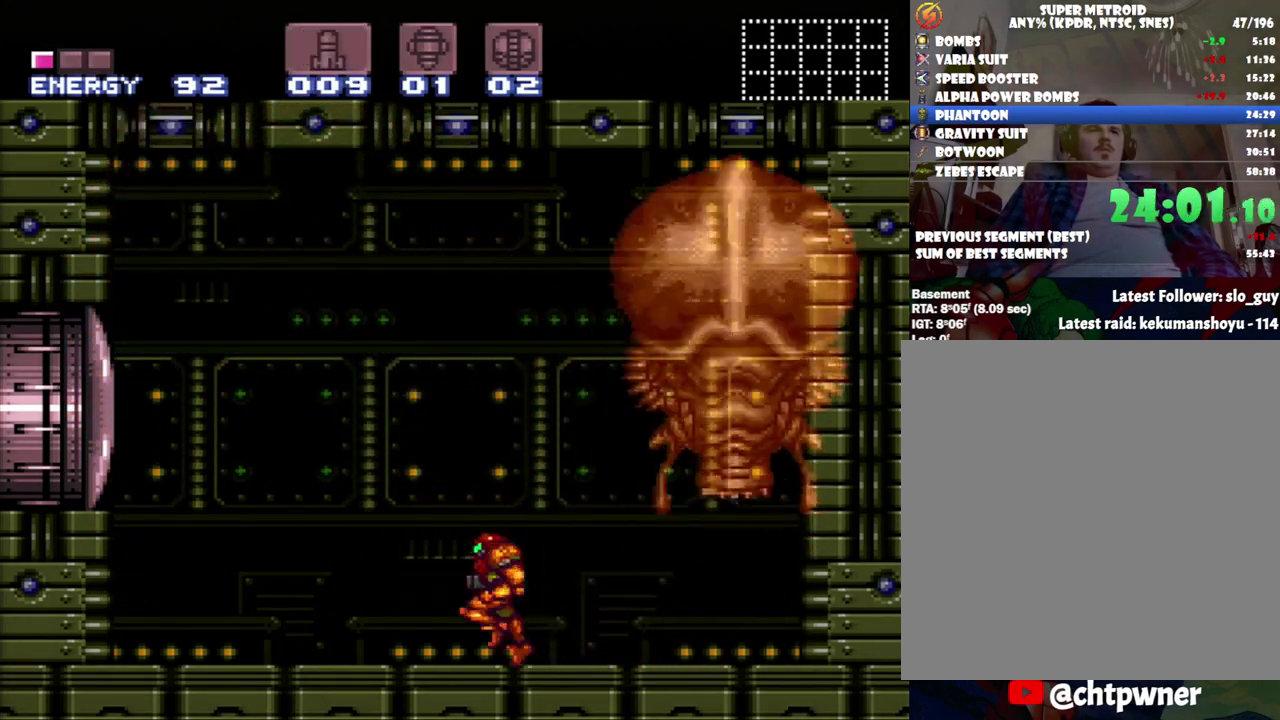
{"buttons": [], "events": [[200, "DPAD_LEFT", "up"], [267, "A", "up"], [267, "DPAD_RIGHT", "down"], [400, "DPAD_RIGHT", "up"]]}
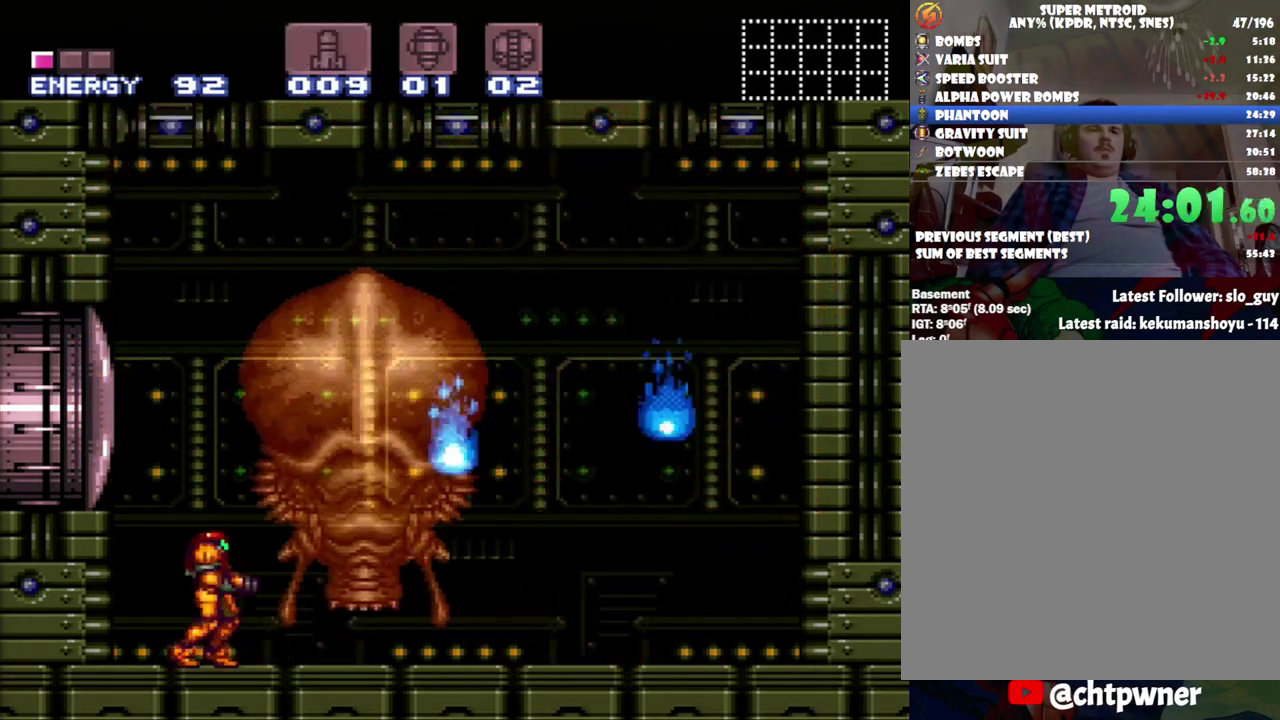
{"buttons": ["DPAD_RIGHT"], "events": [[267, "Y", "down"], [333, "Y", "up"], [400, "Y", "down"], [483, "DPAD_RIGHT", "down"], [483, "Y", "up"]]}
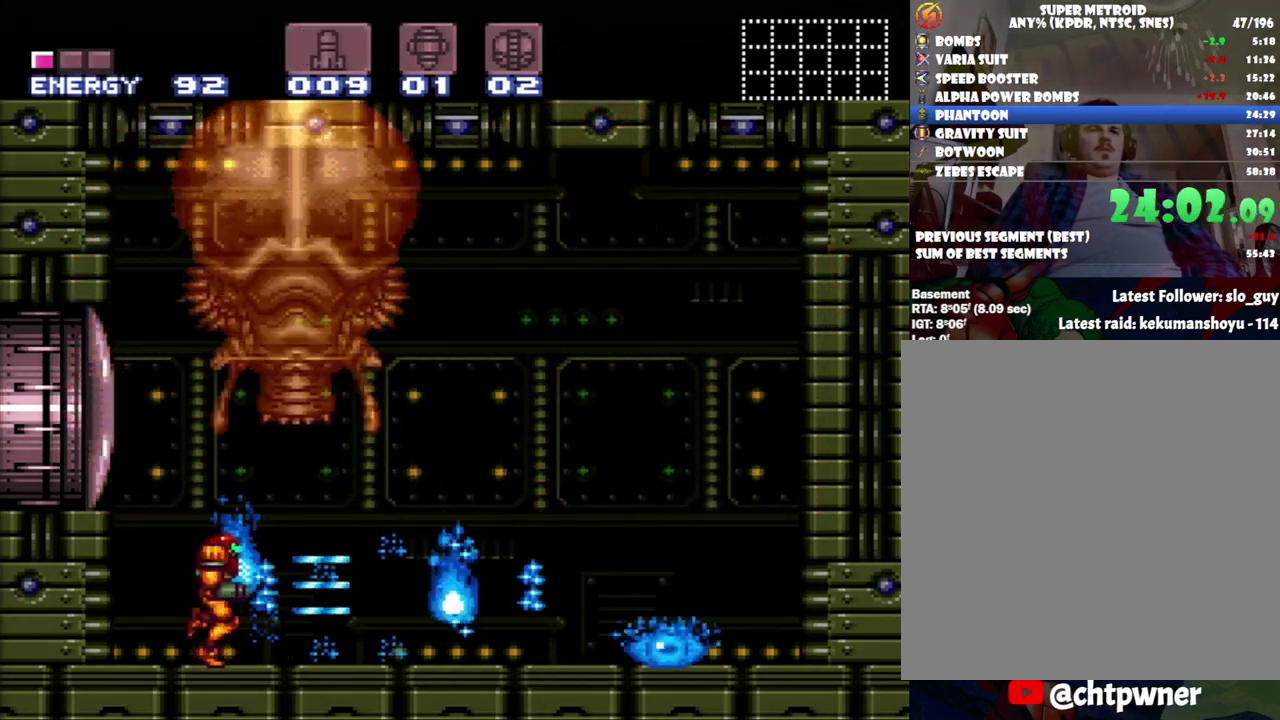
{"buttons": ["Y"], "events": [[200, "DPAD_RIGHT", "up"], [200, "Y", "down"], [267, "Y", "up"], [333, "Y", "down"], [400, "DPAD_RIGHT", "down"], [483, "DPAD_RIGHT", "up"]]}
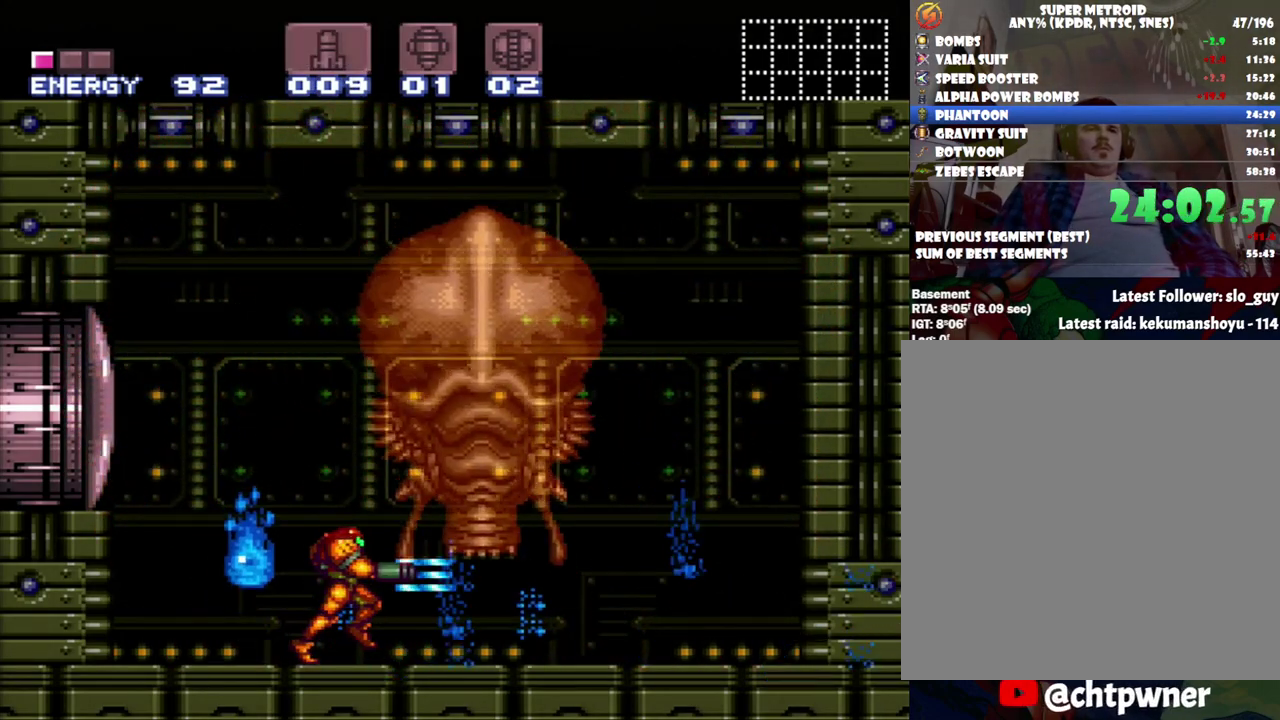
{"buttons": ["DPAD_LEFT"], "events": [[83, "Y", "up"], [150, "DPAD_RIGHT", "down"], [367, "DPAD_RIGHT", "up"], [450, "DPAD_LEFT", "down"]]}
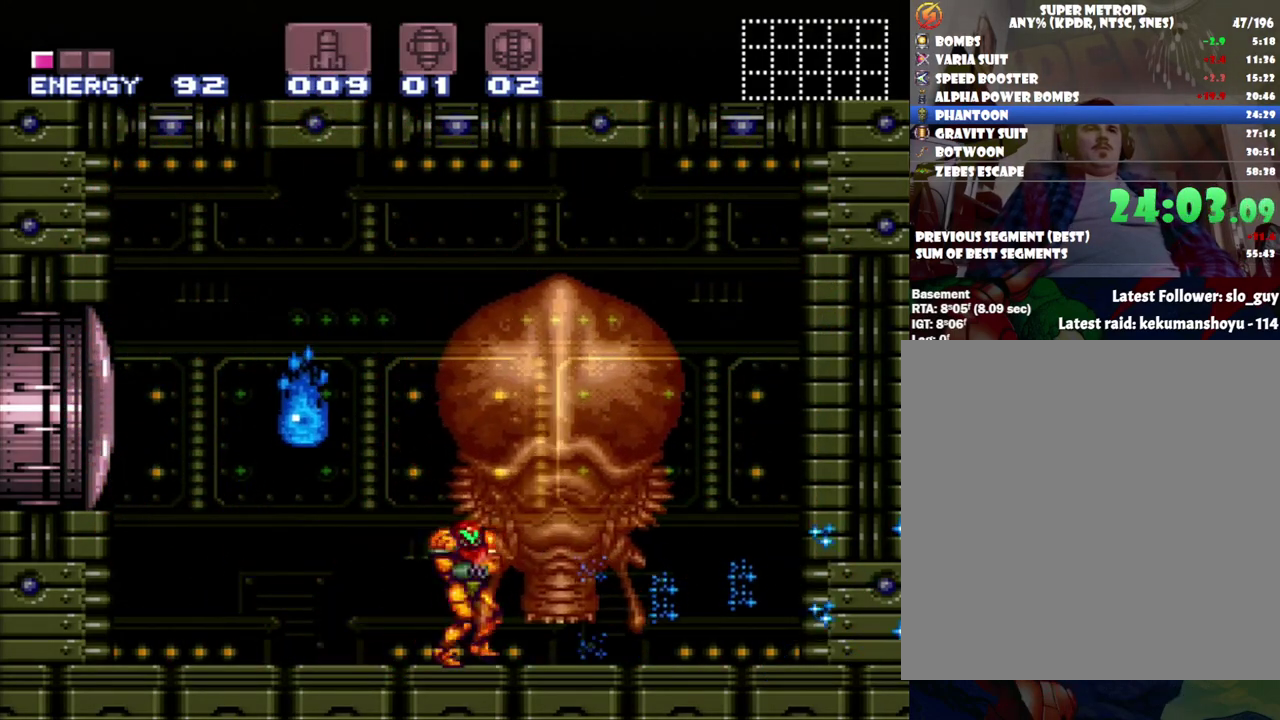
{"buttons": ["DPAD_UP"], "events": [[150, "DPAD_UP", "down"], [333, "DPAD_LEFT", "up"], [367, "Y", "down"], [433, "Y", "up"]]}
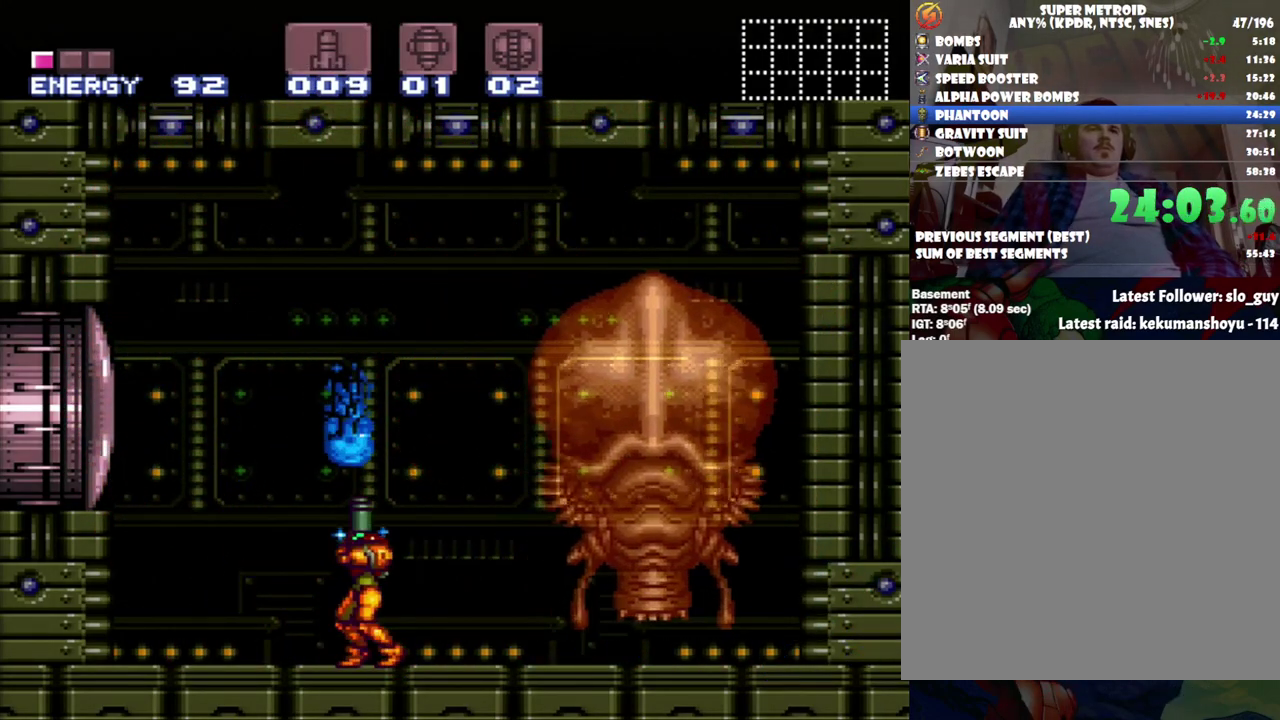
{"buttons": ["A", "DPAD_RIGHT"], "events": [[150, "DPAD_UP", "up"], [233, "DPAD_RIGHT", "down"], [283, "A", "down"]]}
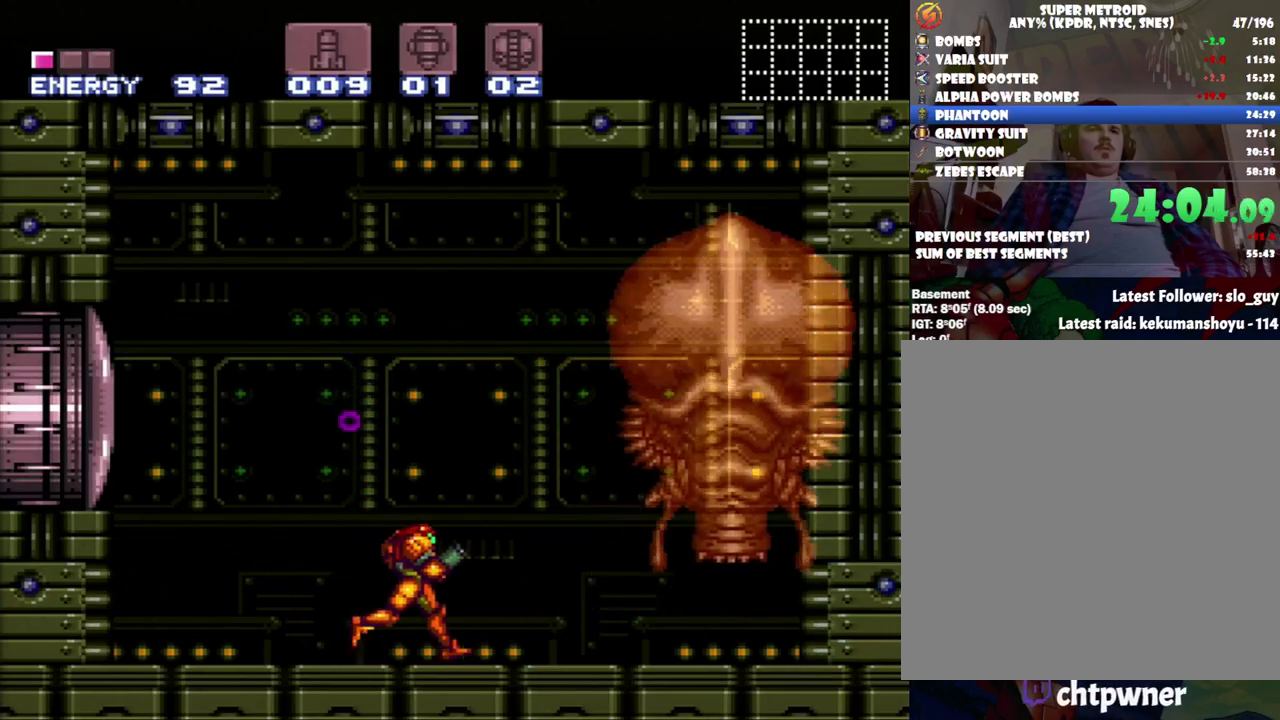
{"buttons": ["A", "DPAD_LEFT"], "events": [[183, "DPAD_RIGHT", "up"], [233, "DPAD_LEFT", "down"]]}
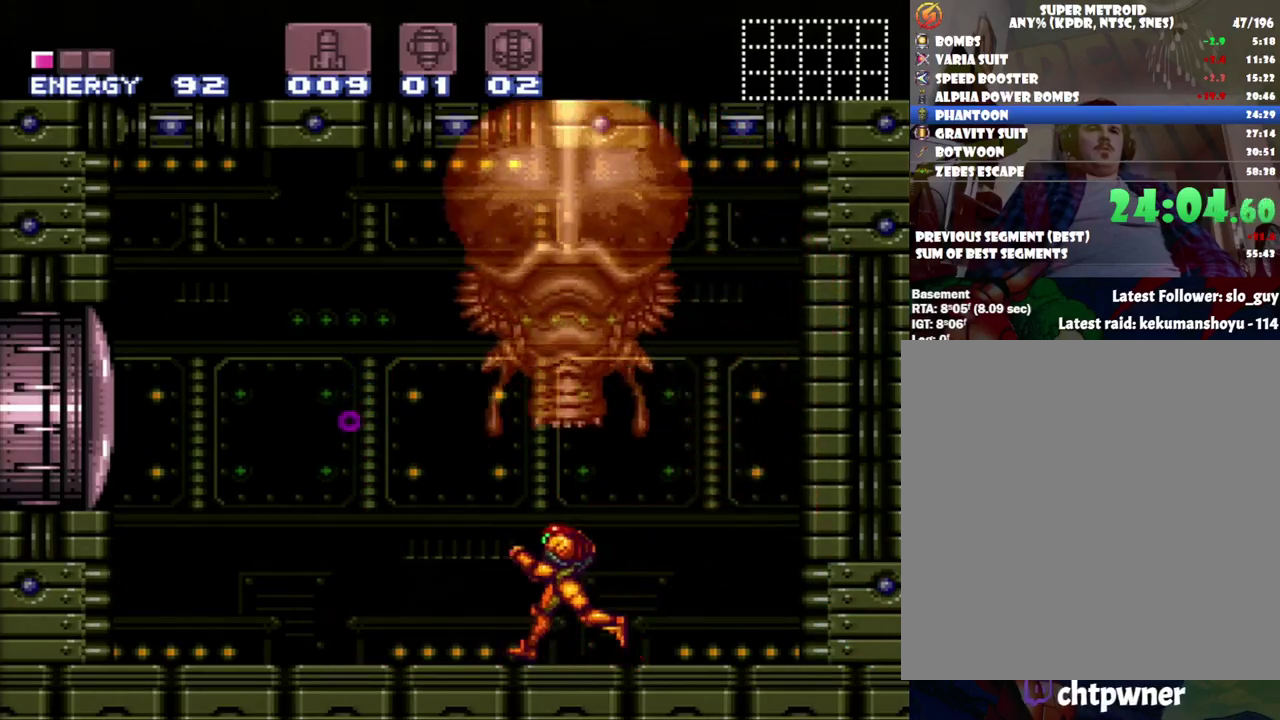
{"buttons": ["A", "DPAD_RIGHT"], "events": [[50, "DPAD_LEFT", "up"], [150, "DPAD_RIGHT", "down"]]}
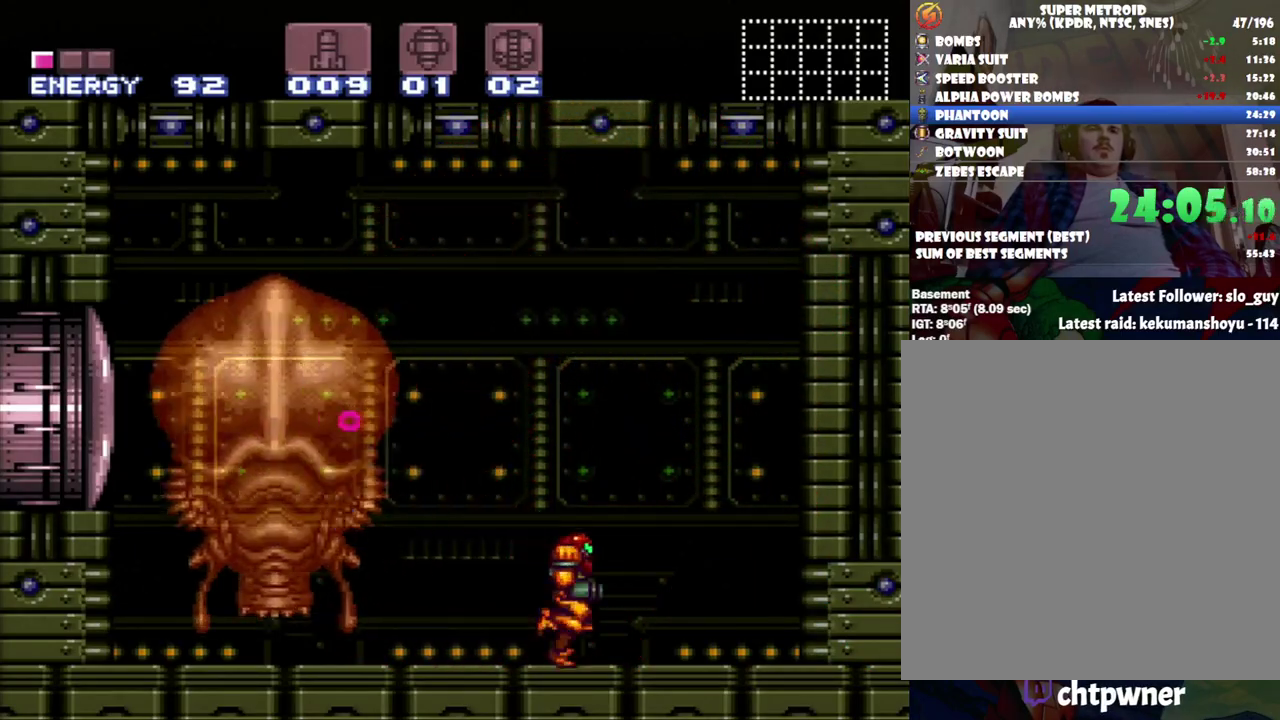
{"buttons": ["R1"], "events": [[17, "X", "down"], [50, "DPAD_RIGHT", "up"], [117, "DPAD_LEFT", "down"], [117, "X", "up"], [250, "DPAD_LEFT", "up"], [333, "A", "up"], [400, "R1", "down"]]}
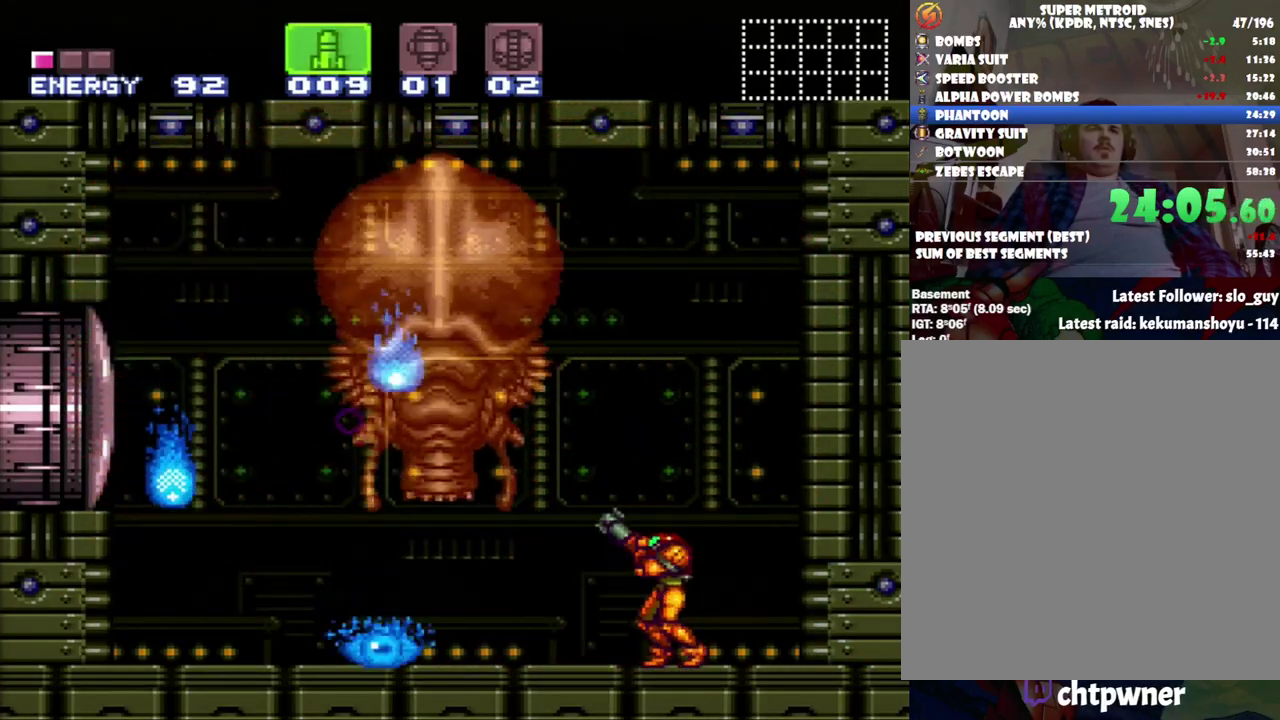
{"buttons": ["SELECT"], "events": [[50, "DPAD_LEFT", "down"], [50, "R1", "up"], [233, "A", "down"], [283, "A", "up"], [317, "DPAD_LEFT", "up"], [400, "SELECT", "down"]]}
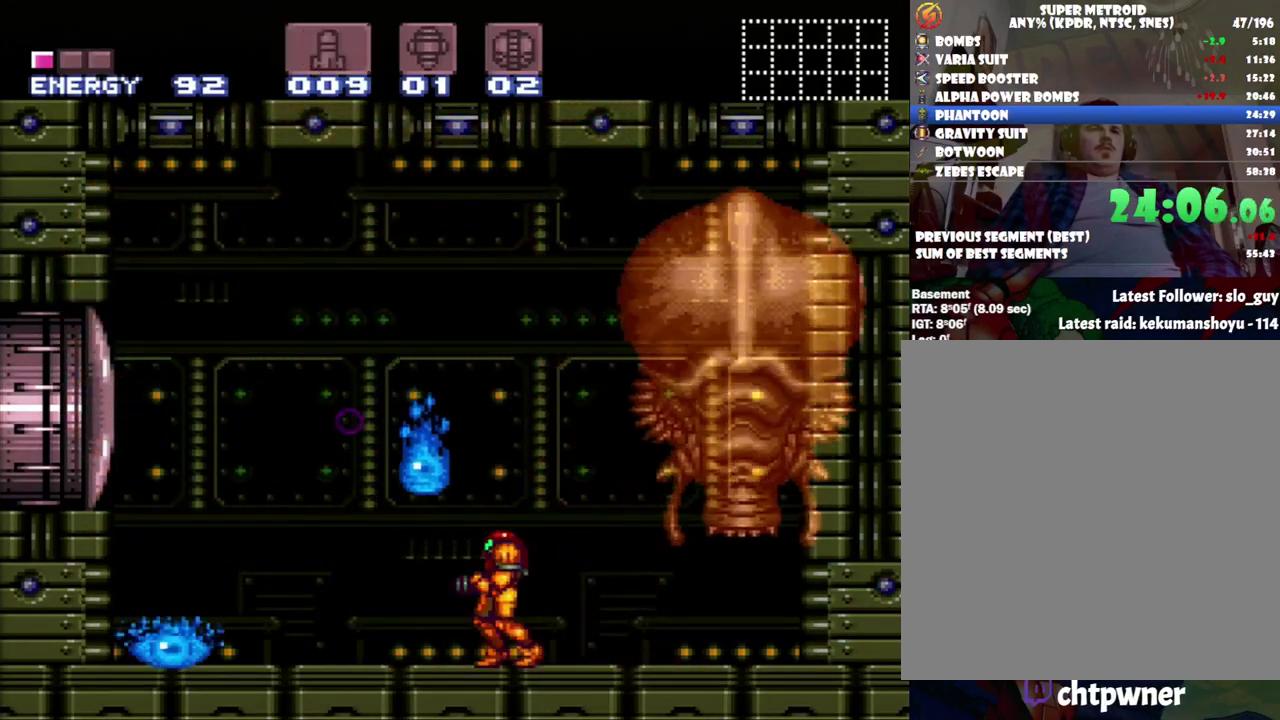
{"buttons": [], "events": [[83, "SELECT", "up"], [217, "Y", "down"], [333, "Y", "up"], [400, "Y", "down"], [500, "Y", "up"]]}
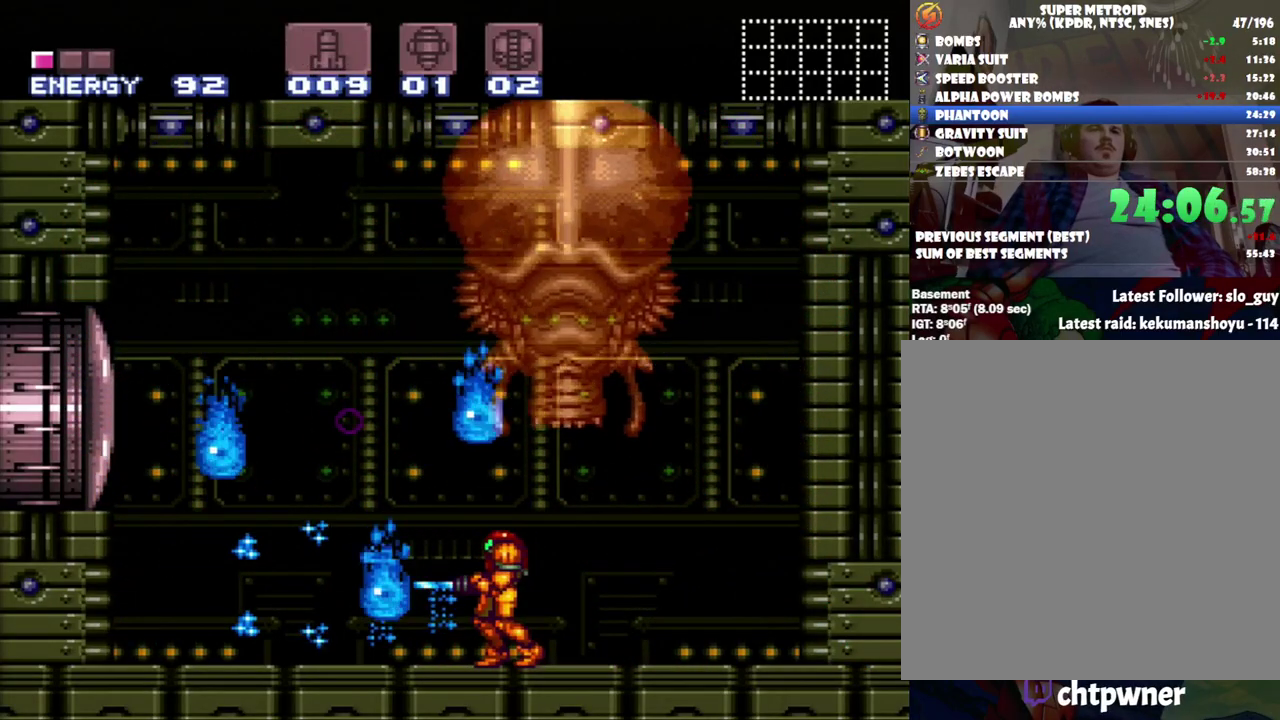
{"buttons": ["DPAD_LEFT"], "events": [[50, "Y", "down"], [117, "Y", "up"], [133, "DPAD_LEFT", "down"], [167, "Y", "down"], [267, "Y", "up"], [317, "DPAD_LEFT", "up"], [333, "Y", "down"], [400, "Y", "up"], [433, "DPAD_LEFT", "down"]]}
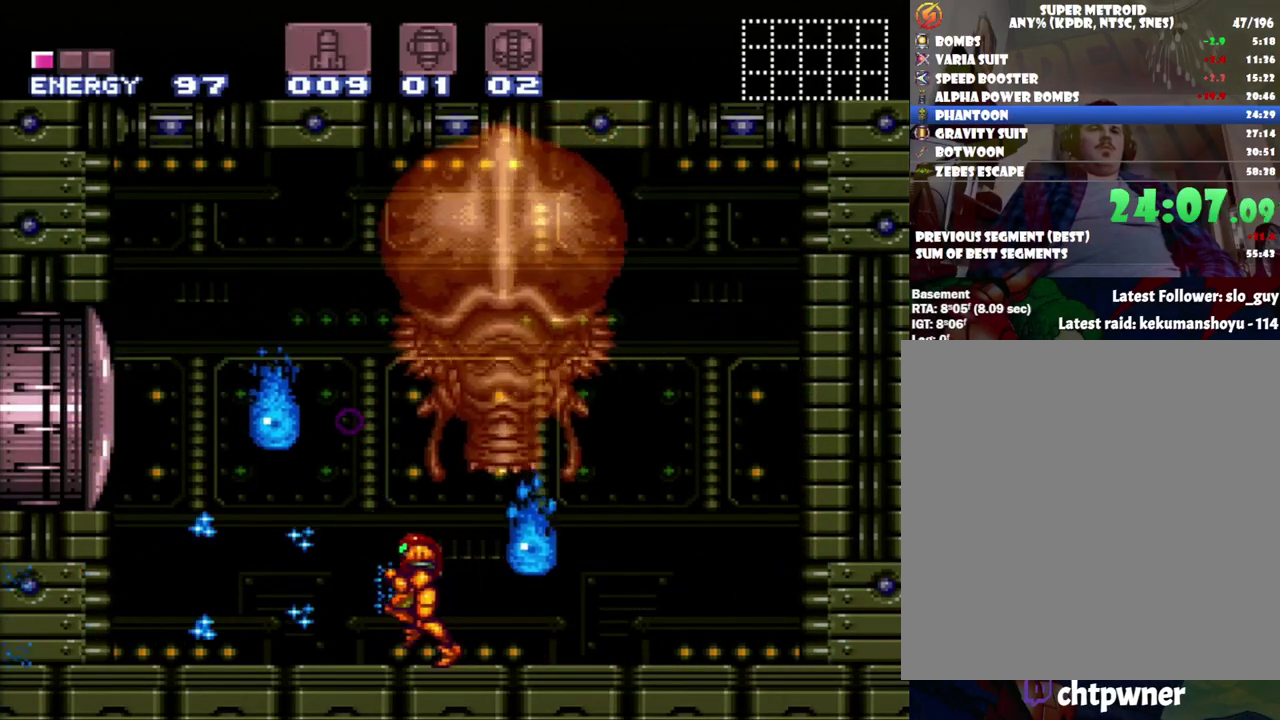
{"buttons": ["DPAD_UP"]}
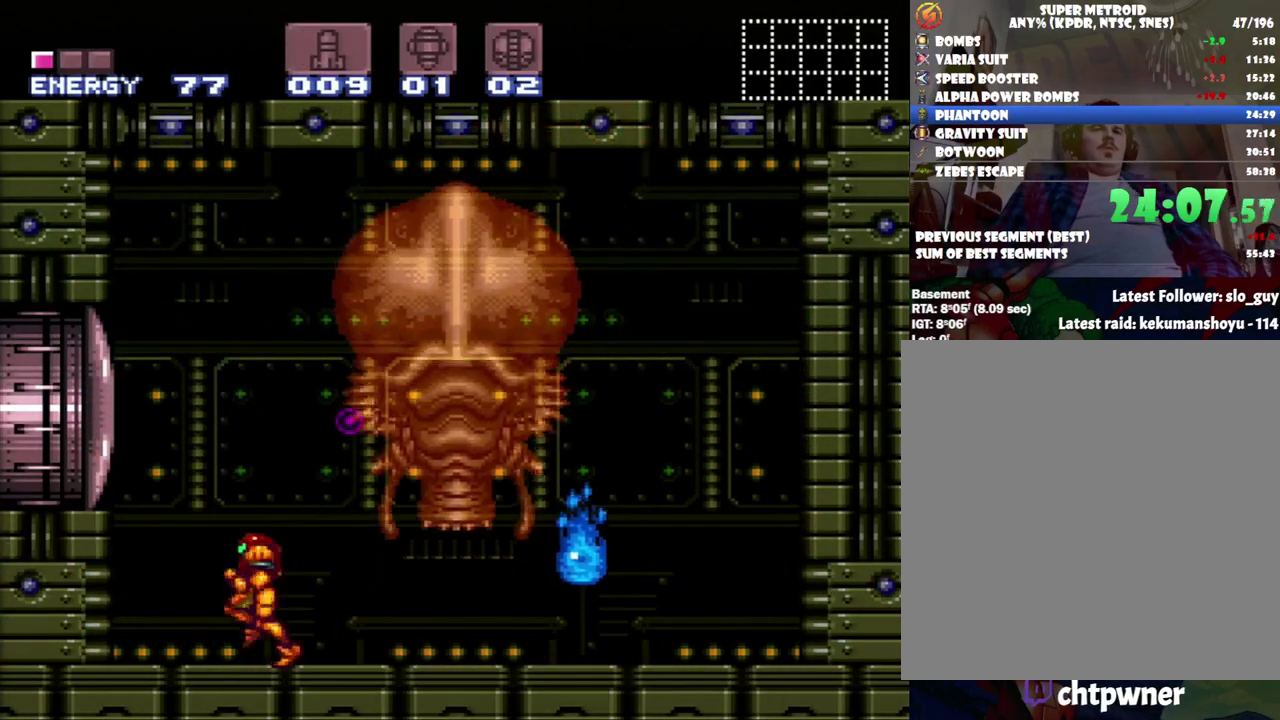
{"buttons": ["Y"]}